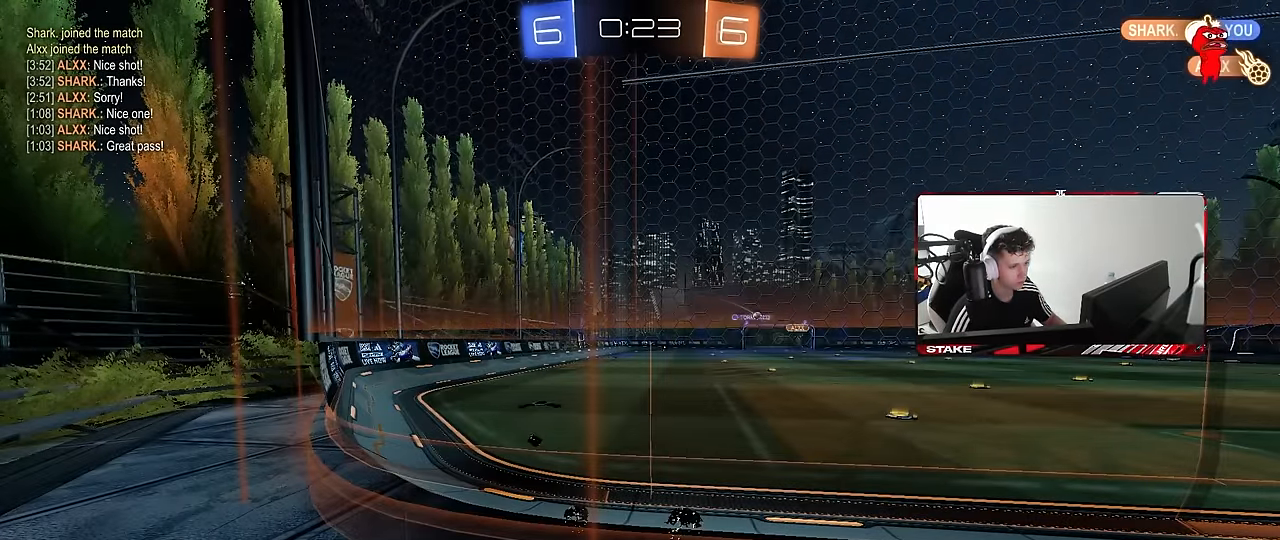
Gameplay with keyboard and mouse; each line is a JSON object with the keys and mouse buttons held at the frame after it. "events" lists presses ("down") and releases ("up") of "1", "2", "3", "4", "5", "a", "alt", "c", "caps_lock", "ctrl", "d", "e", "f", "g", "q", "r", "s", "shift", "space", "t", "tab", "v", "w", "x", "z", "mouse_left", "mouse_wheel" and "mouse_right" between this image and that frame as [ms after this image, input, new state], when the widget could be followed in between. "mouse_left", "mouse_wheel", "mouse_right" = the "left", "wheel", "right" buttons of the "mouse" list. No other keys are recorded. "wheel" means that the mouse wheel is clicked or scrolled. Mouse movement is not recorded.
{"keys": ["w"], "mouse": [], "events": [[450, "w", "down"]]}
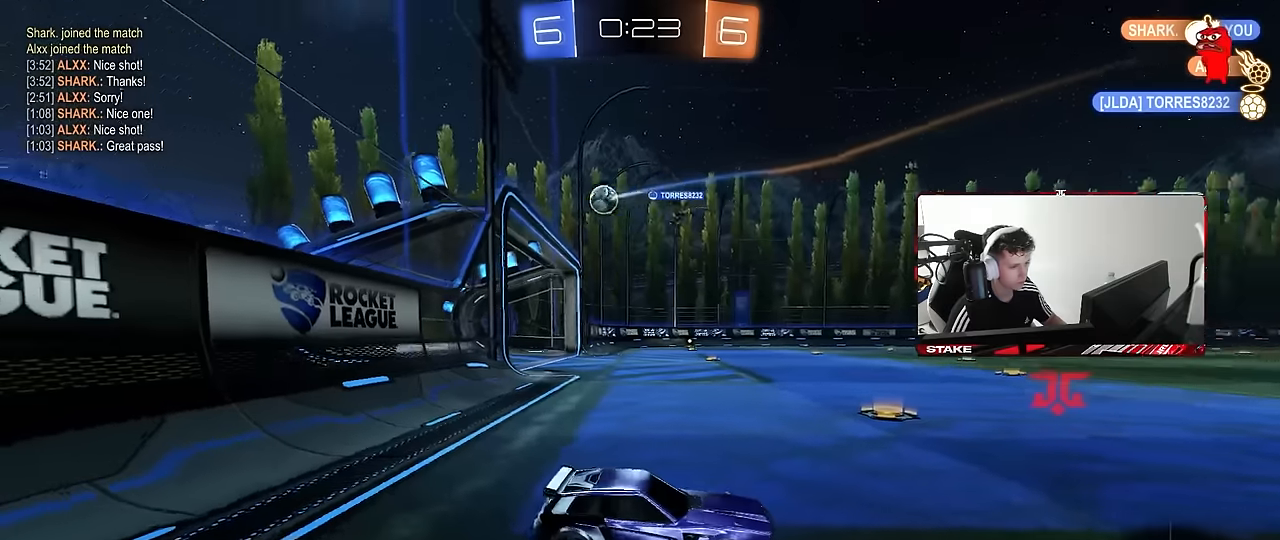
{"keys": ["a", "w"], "mouse": [], "events": [[84, "a", "down"]]}
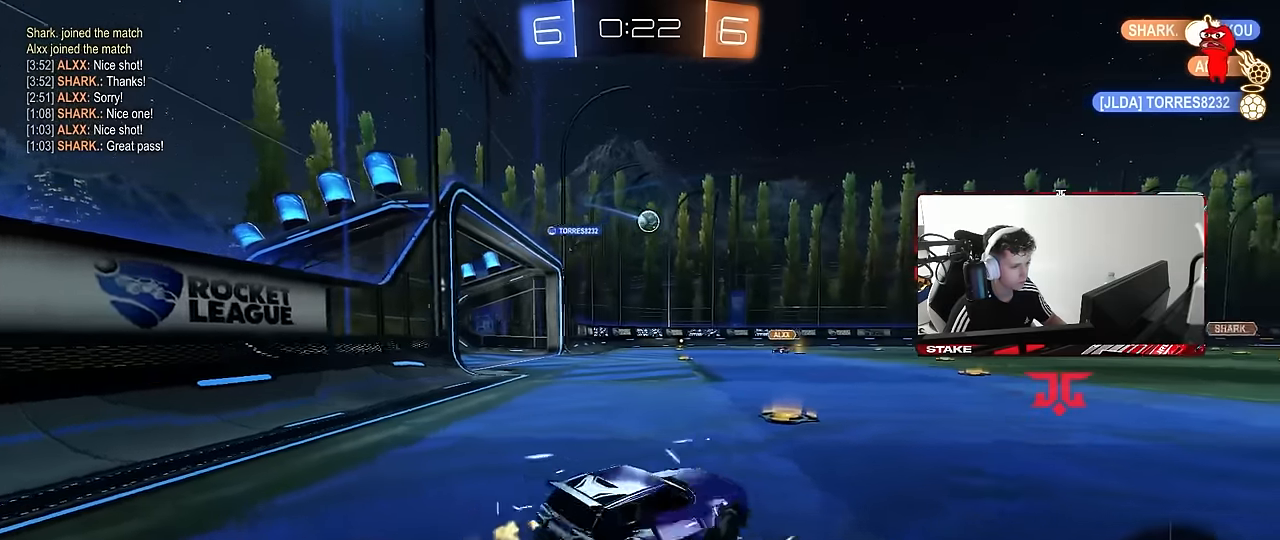
{"keys": ["d", "s", "shift"], "mouse": ["left", "right"], "events": [[100, "a", "up"], [150, "d", "down"], [200, "d", "up"], [234, "a", "down"], [284, "mouse_left", "down"], [284, "mouse_right", "down"], [384, "a", "up"], [384, "d", "down"], [384, "mouse_right", "up"], [384, "shift", "down"], [434, "mouse_right", "down"], [484, "s", "down"], [484, "w", "up"]]}
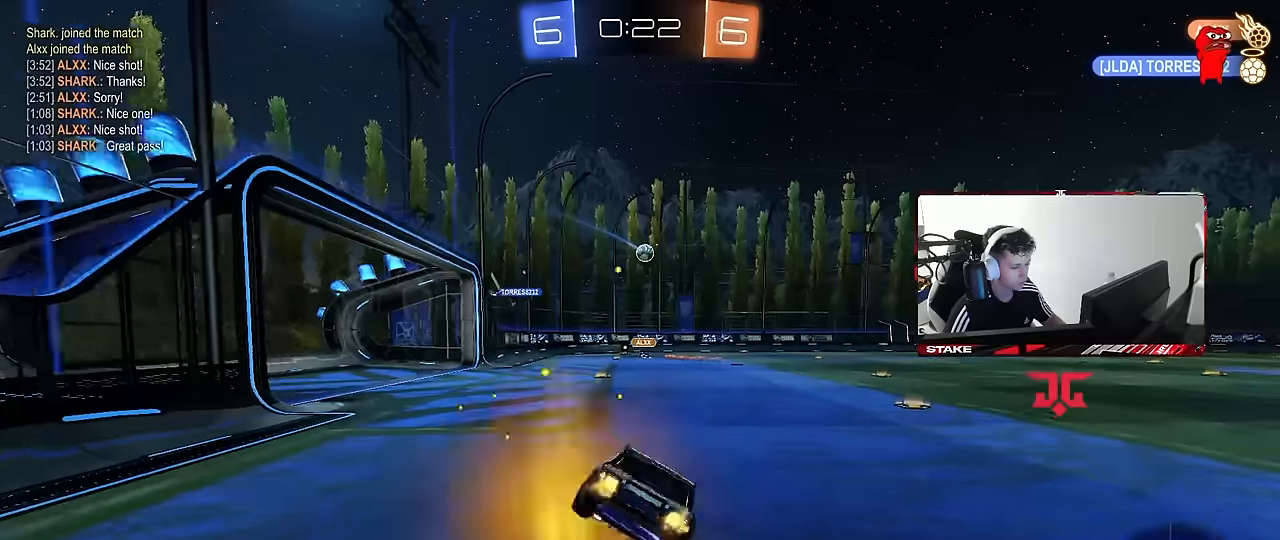
{"keys": ["d", "s", "shift"], "mouse": [], "events": [[17, "mouse_left", "up"], [67, "mouse_right", "up"], [400, "s", "up"], [484, "s", "down"]]}
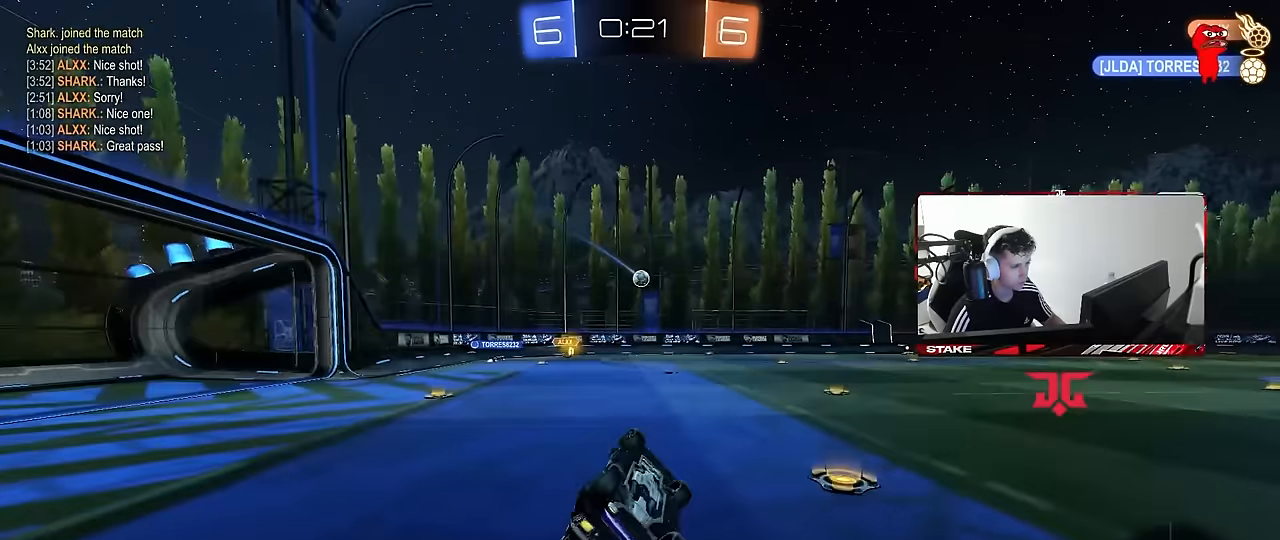
{"keys": ["w"], "mouse": [], "events": [[234, "s", "up"], [234, "shift", "up"], [267, "d", "up"], [467, "w", "down"]]}
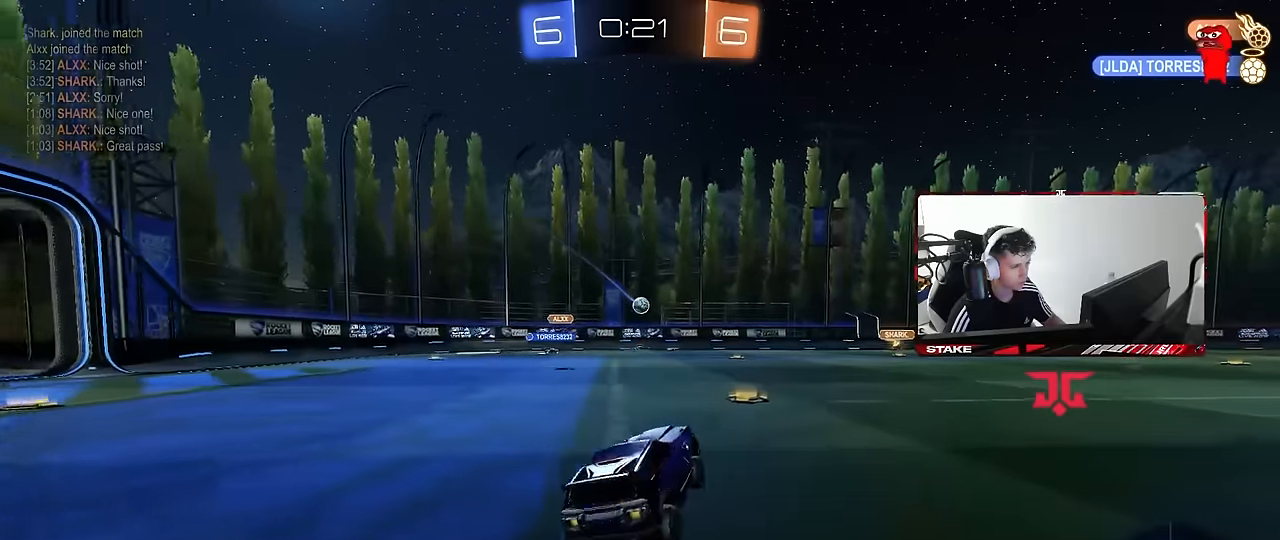
{"keys": ["d", "w"], "mouse": [], "events": [[100, "a", "down"], [200, "a", "up"], [250, "d", "down"]]}
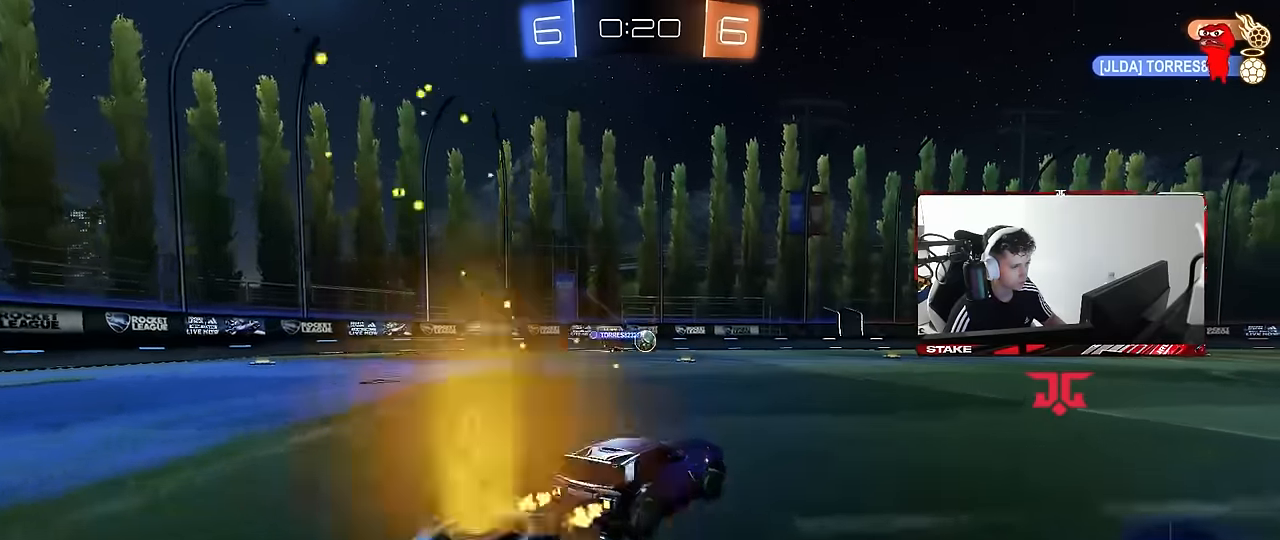
{"keys": ["w"], "mouse": [], "events": [[400, "d", "up"]]}
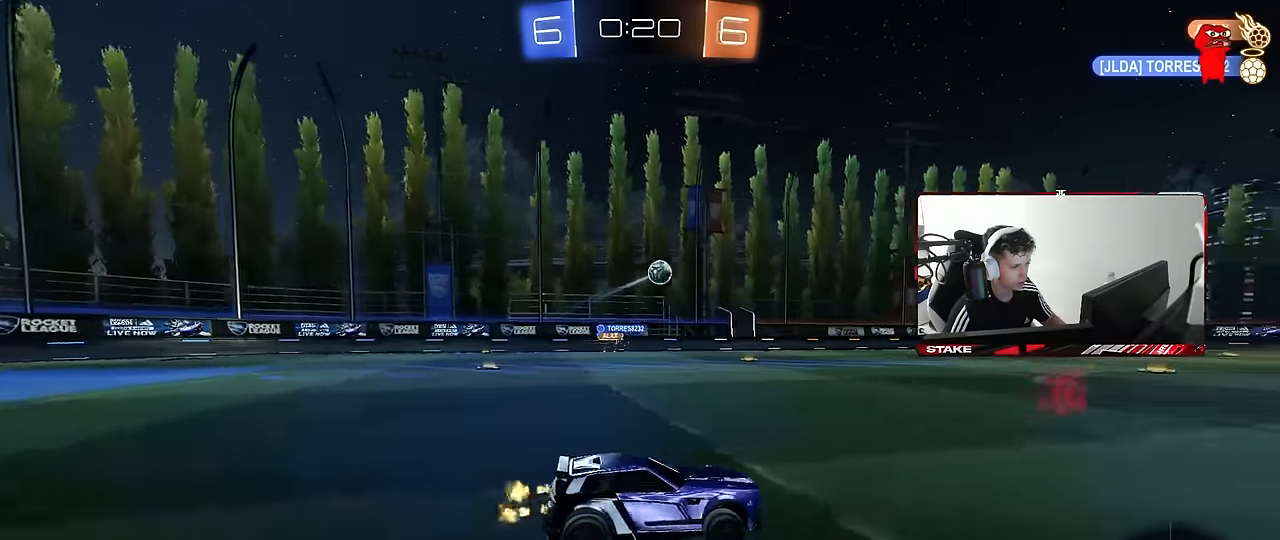
{"keys": ["a", "w"], "mouse": [], "events": [[84, "d", "down"], [234, "d", "up"], [367, "a", "down"], [367, "shift", "down"], [467, "shift", "up"]]}
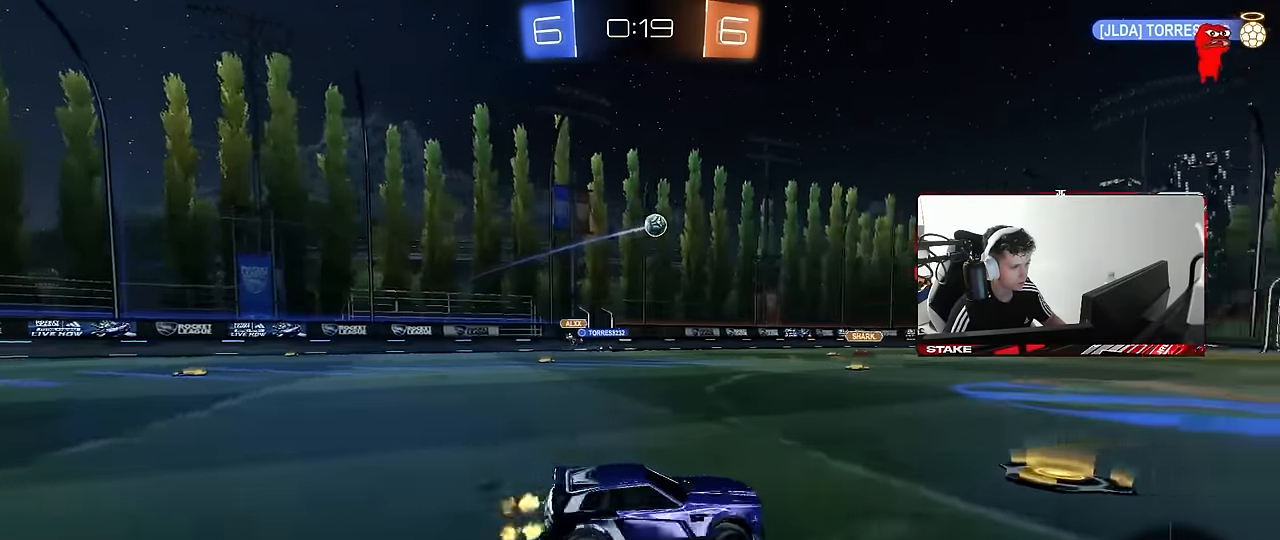
{"keys": ["w"], "mouse": [], "events": [[150, "a", "up"], [250, "a", "down"], [434, "a", "up"]]}
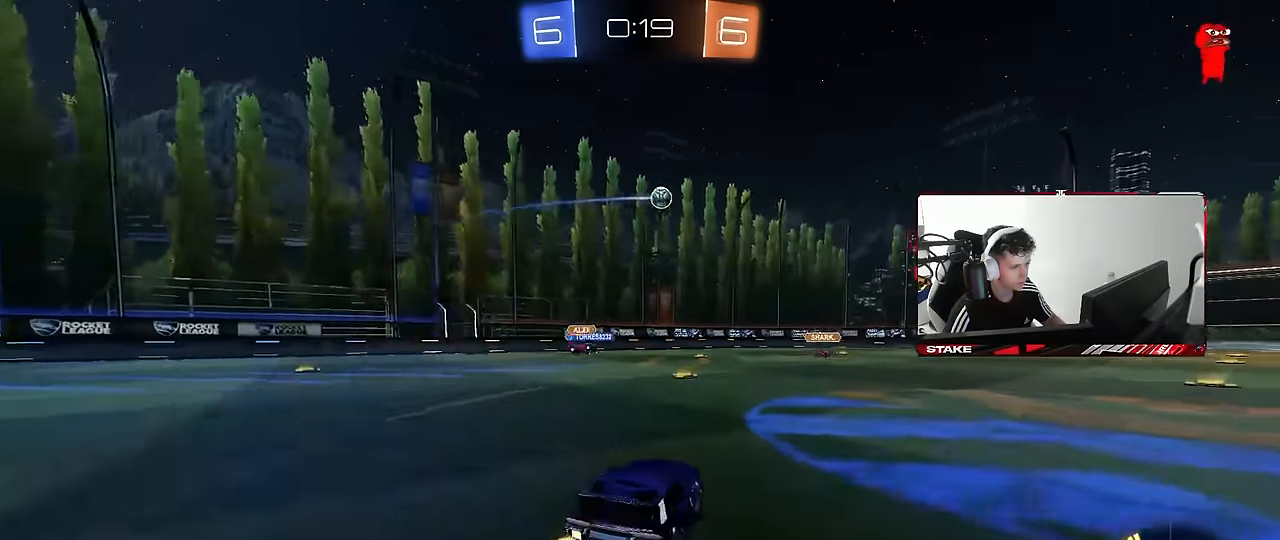
{"keys": ["w"], "mouse": ["left"], "events": [[250, "a", "down"], [400, "a", "up"], [400, "mouse_left", "down"]]}
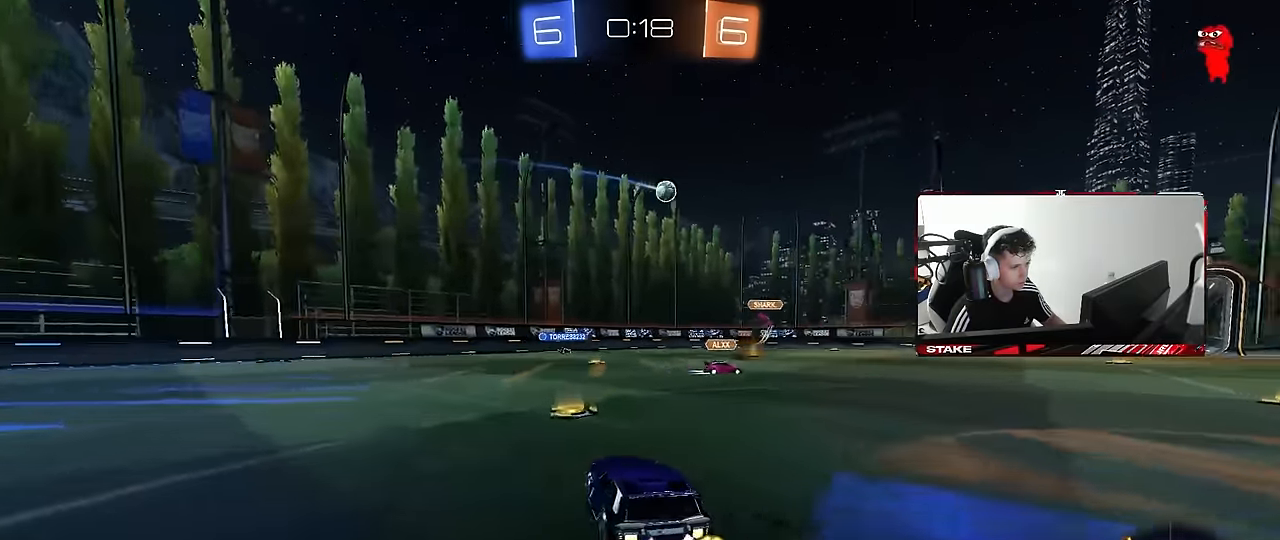
{"keys": ["w"], "mouse": [], "events": [[134, "mouse_left", "up"], [417, "d", "down"], [500, "d", "up"]]}
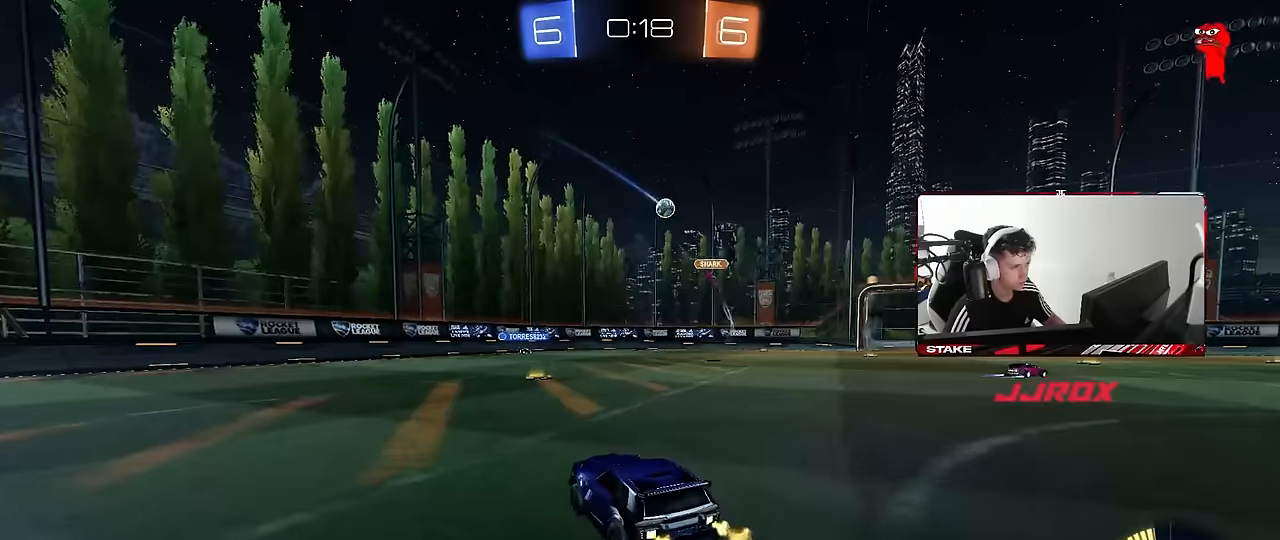
{"keys": ["d"], "mouse": [], "events": [[100, "w", "up"], [434, "d", "down"]]}
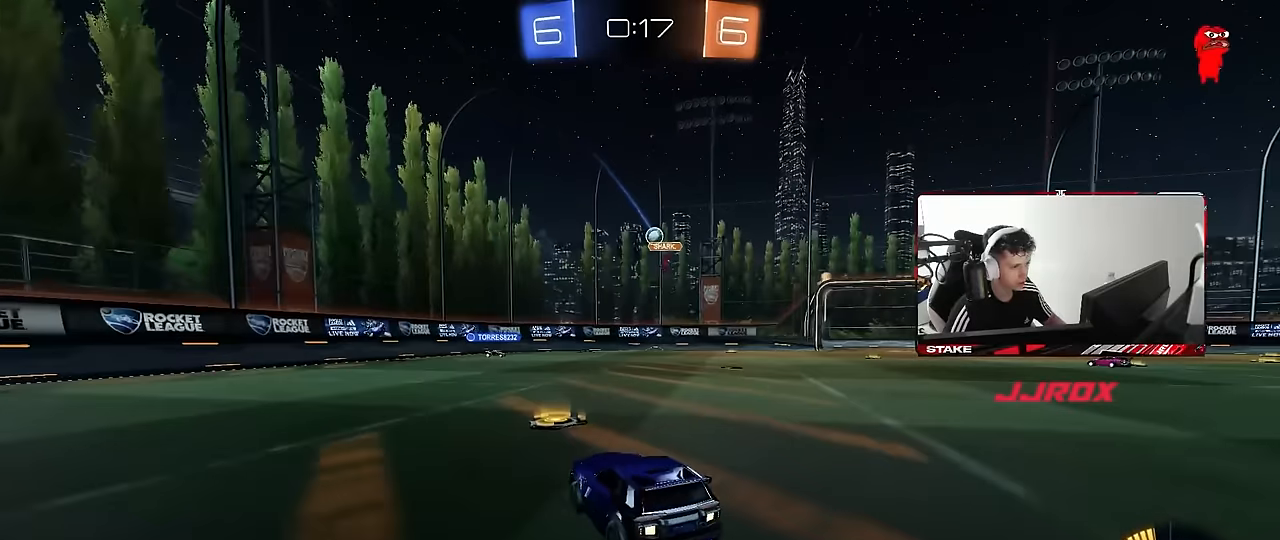
{"keys": ["a"], "mouse": [], "events": [[167, "d", "up"], [250, "a", "down"], [300, "a", "up"], [484, "a", "down"]]}
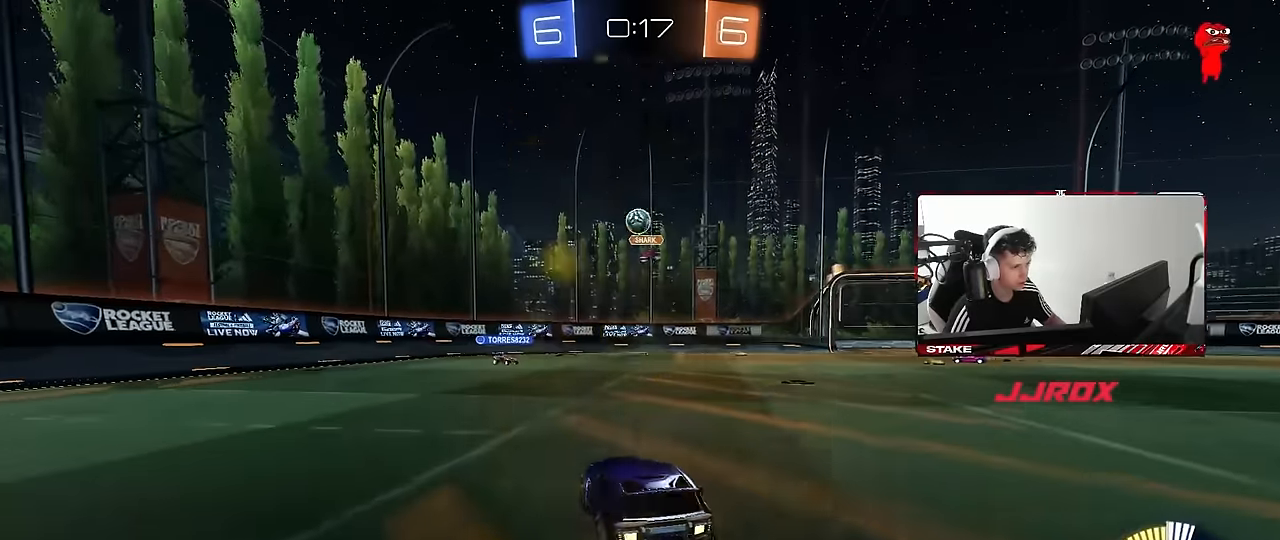
{"keys": ["w"], "mouse": ["left"], "events": [[84, "shift", "down"], [184, "shift", "up"], [234, "w", "down"], [317, "mouse_left", "down"], [500, "a", "up"]]}
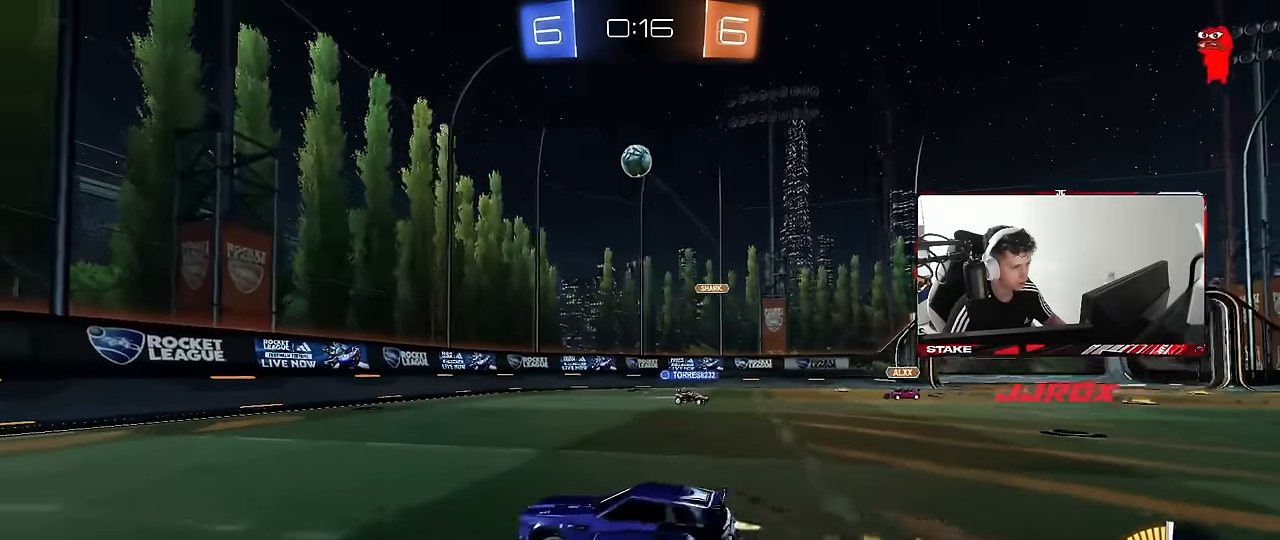
{"keys": ["d", "w"], "mouse": ["left"], "events": [[384, "d", "down"]]}
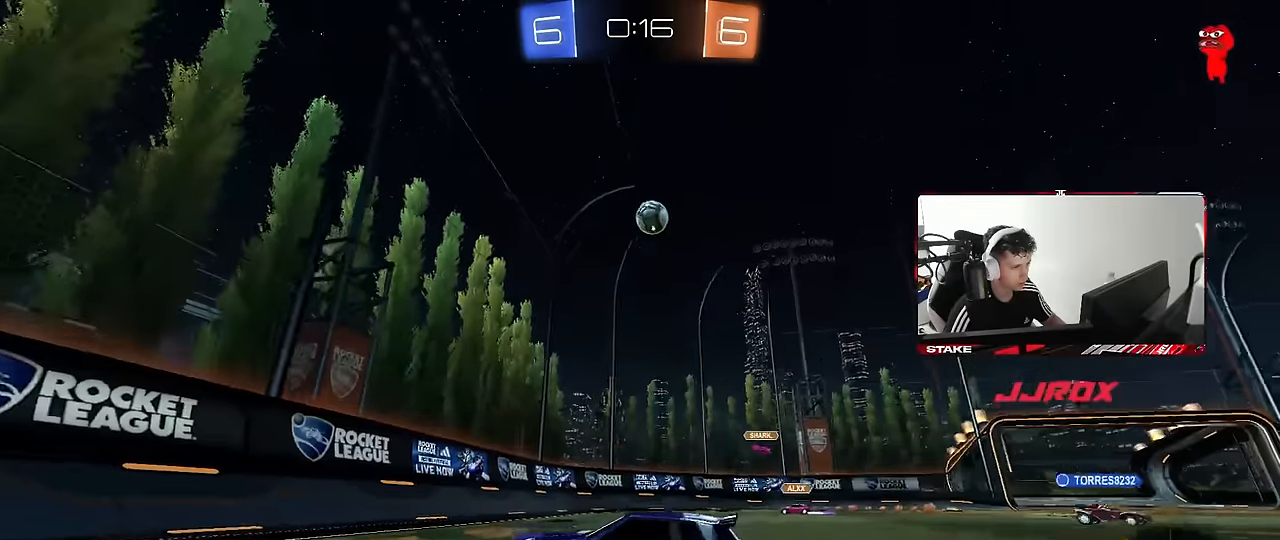
{"keys": ["a", "w"], "mouse": ["left"], "events": [[50, "mouse_left", "up"], [67, "d", "up"], [167, "mouse_left", "down"], [250, "d", "down"], [300, "d", "up"], [450, "a", "down"]]}
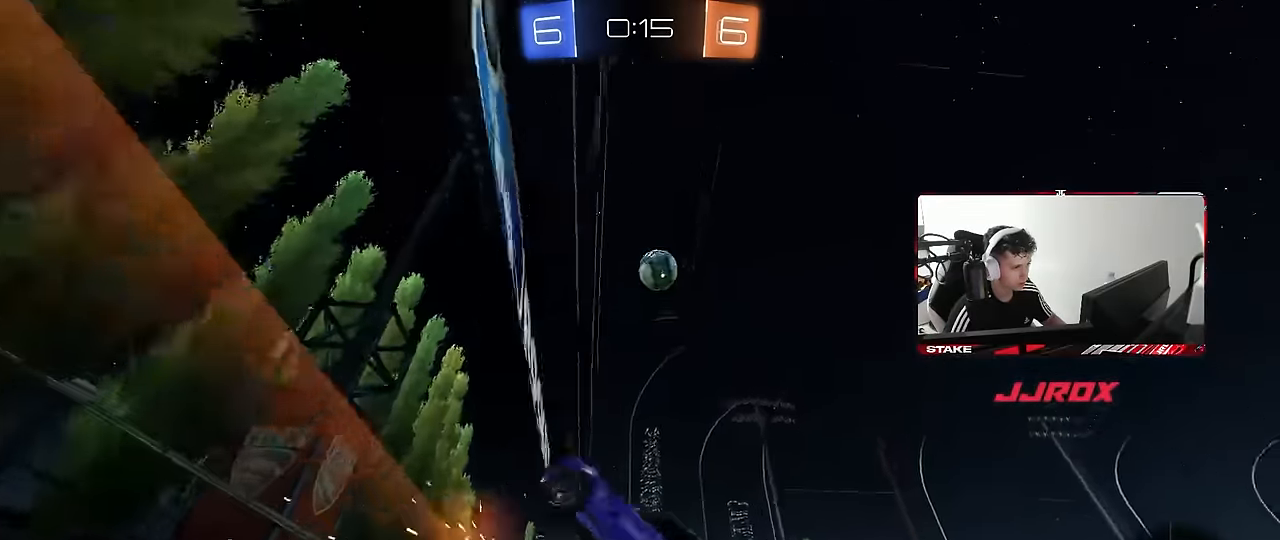
{"keys": ["a", "s", "shift"], "mouse": ["left"], "events": [[84, "a", "up"], [84, "d", "down"], [134, "w", "up"], [184, "mouse_right", "down"], [267, "a", "down"], [267, "shift", "down"], [317, "d", "up"], [367, "s", "down"], [417, "mouse_right", "up"]]}
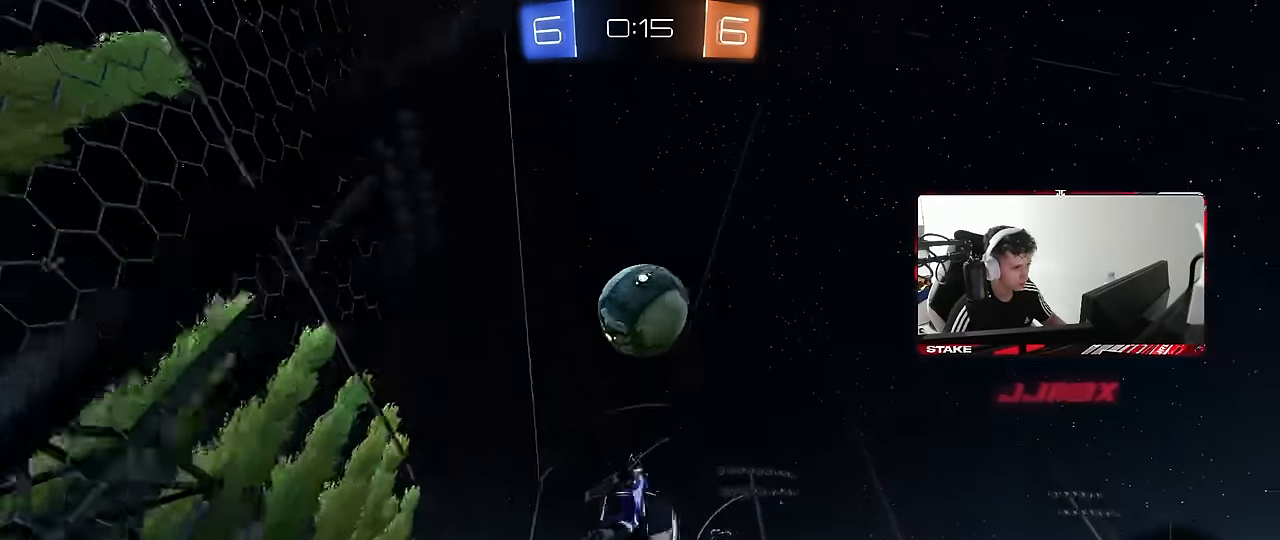
{"keys": ["d", "s", "shift"], "mouse": [], "events": [[17, "mouse_left", "up"], [50, "s", "up"], [100, "a", "up"], [100, "s", "down"], [100, "shift", "up"], [150, "d", "down"], [150, "s", "up"], [200, "shift", "down"], [284, "mouse_right", "down"], [284, "w", "down"], [334, "d", "up"], [384, "d", "down"], [434, "s", "down"], [434, "w", "up"], [500, "mouse_right", "up"]]}
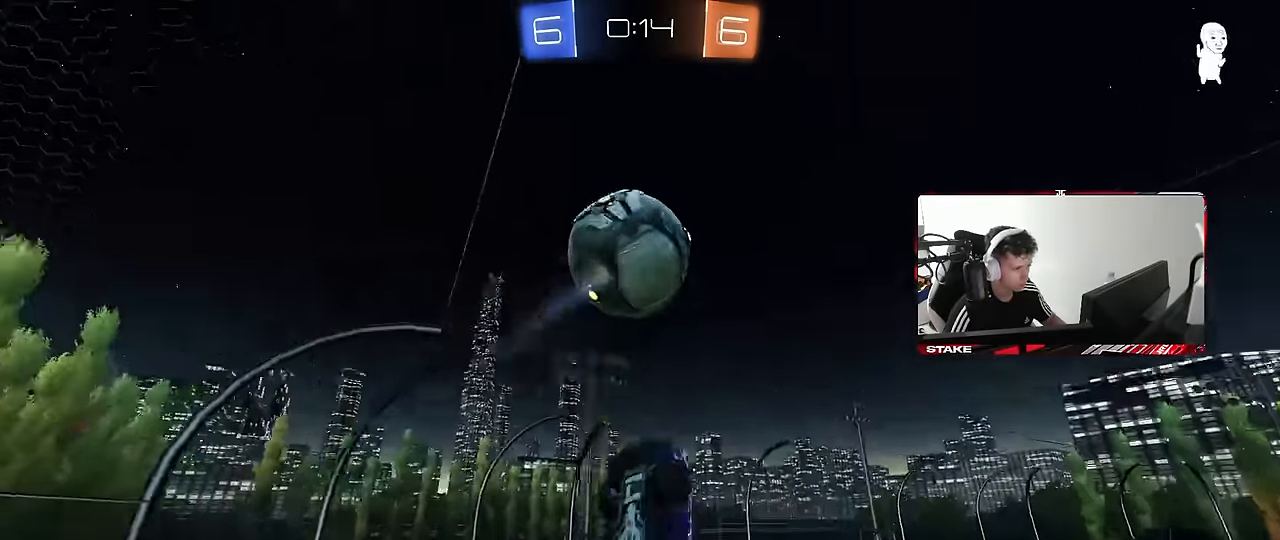
{"keys": ["a", "w"], "mouse": [], "events": [[217, "a", "down"], [217, "d", "up"], [217, "shift", "up"], [350, "s", "up"], [350, "shift", "down"], [500, "shift", "up"], [500, "w", "down"]]}
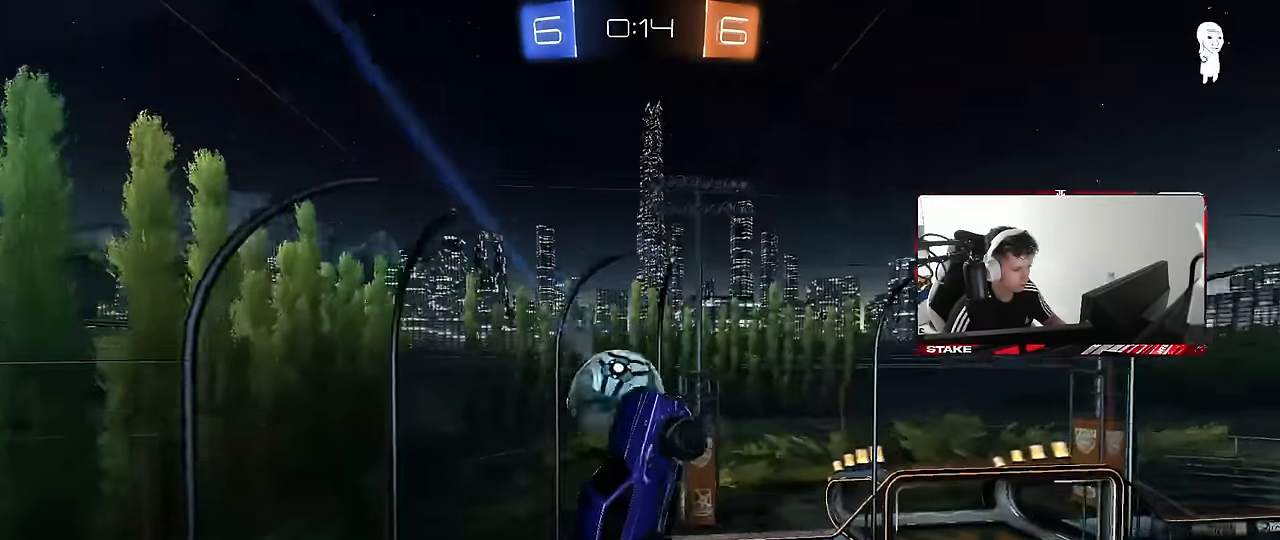
{"keys": ["a", "w"], "mouse": [], "events": []}
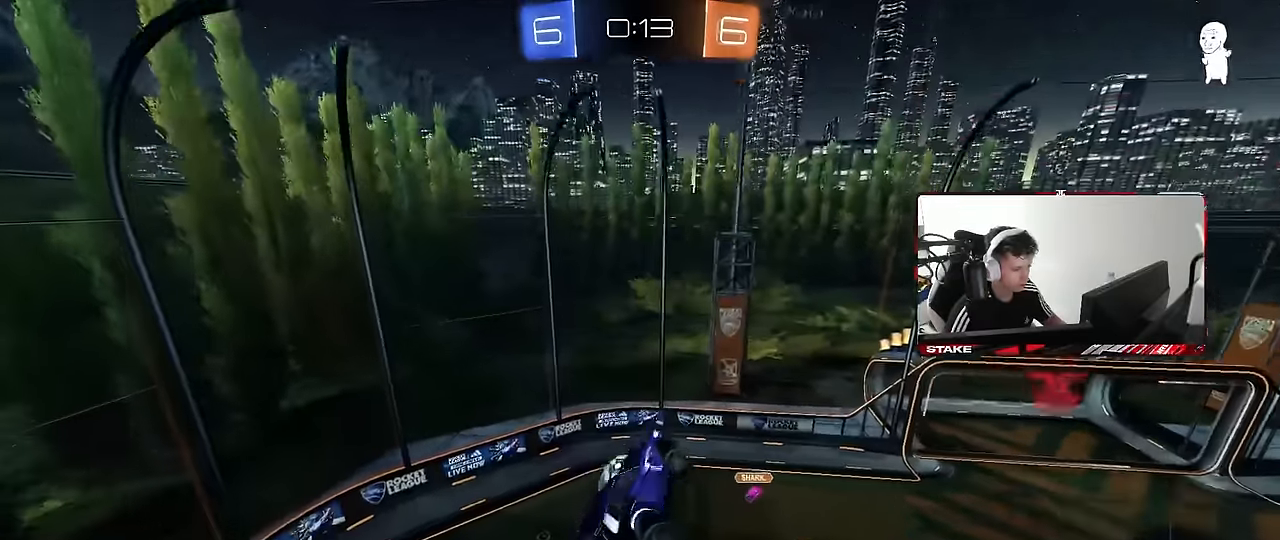
{"keys": ["a", "shift"], "mouse": [], "events": [[100, "shift", "down"], [100, "w", "up"]]}
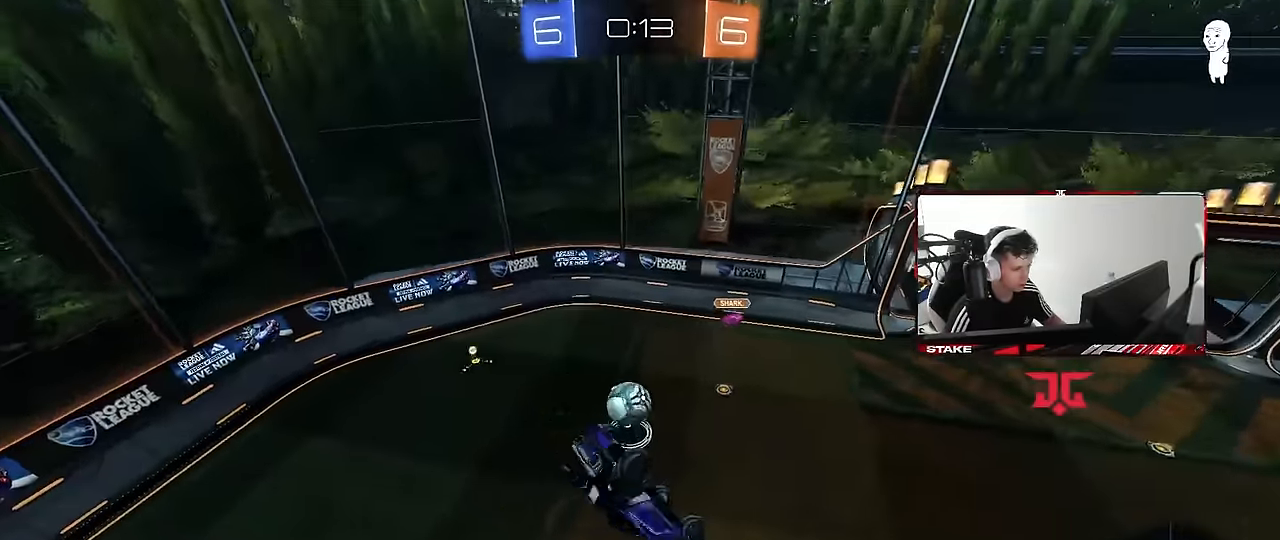
{"keys": ["a", "s"], "mouse": [], "events": [[350, "shift", "up"], [400, "s", "down"]]}
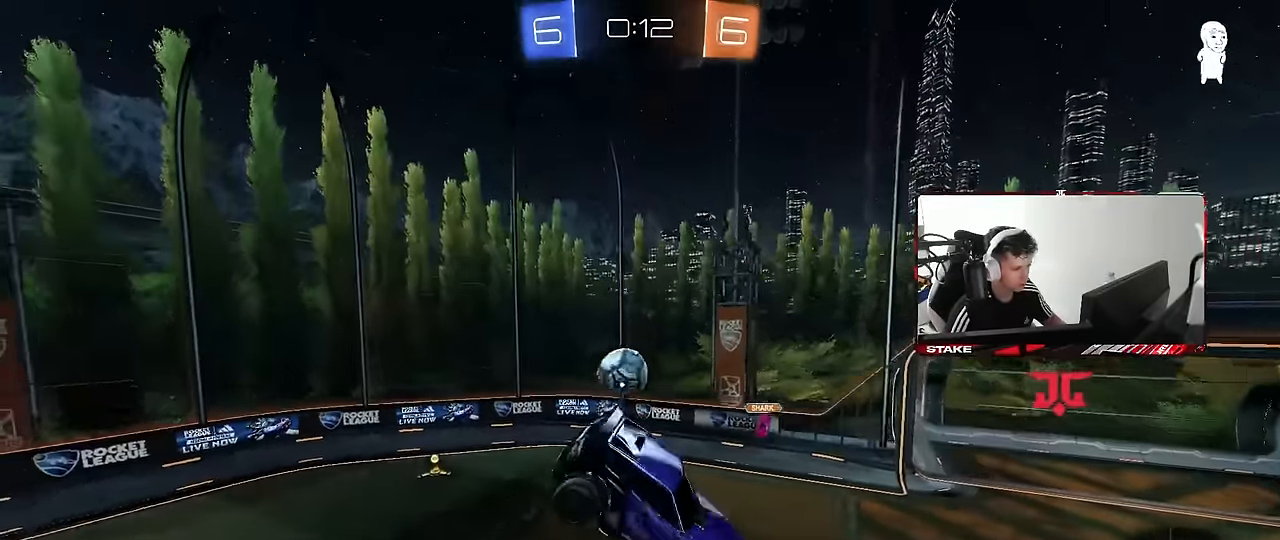
{"keys": ["d", "w"], "mouse": [], "events": [[34, "a", "up"], [84, "s", "up"], [184, "d", "down"], [267, "d", "up"], [317, "a", "down"], [367, "a", "up"], [417, "d", "down"], [467, "w", "down"]]}
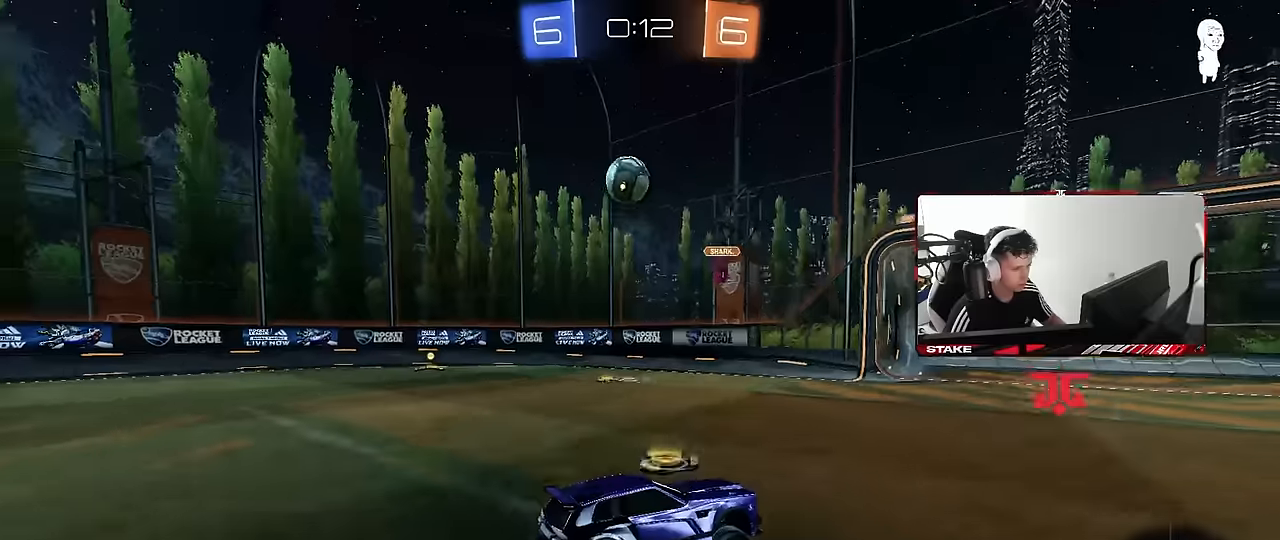
{"keys": ["d", "w"], "mouse": [], "events": [[200, "shift", "down"], [284, "shift", "up"]]}
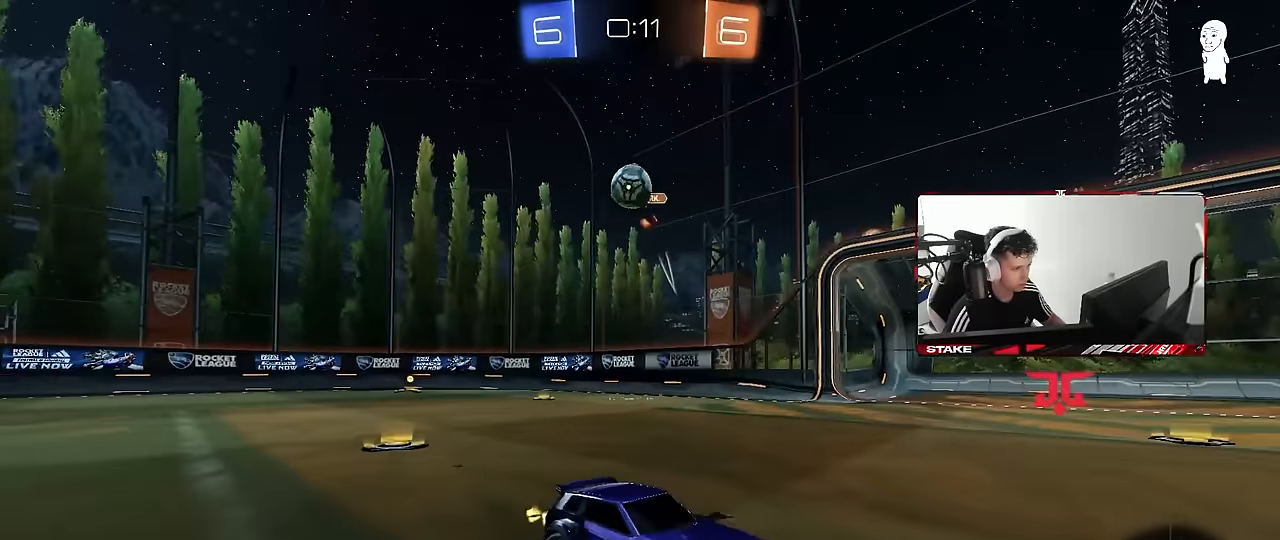
{"keys": ["w"], "mouse": [], "events": [[67, "shift", "down"], [167, "shift", "up"], [500, "d", "up"]]}
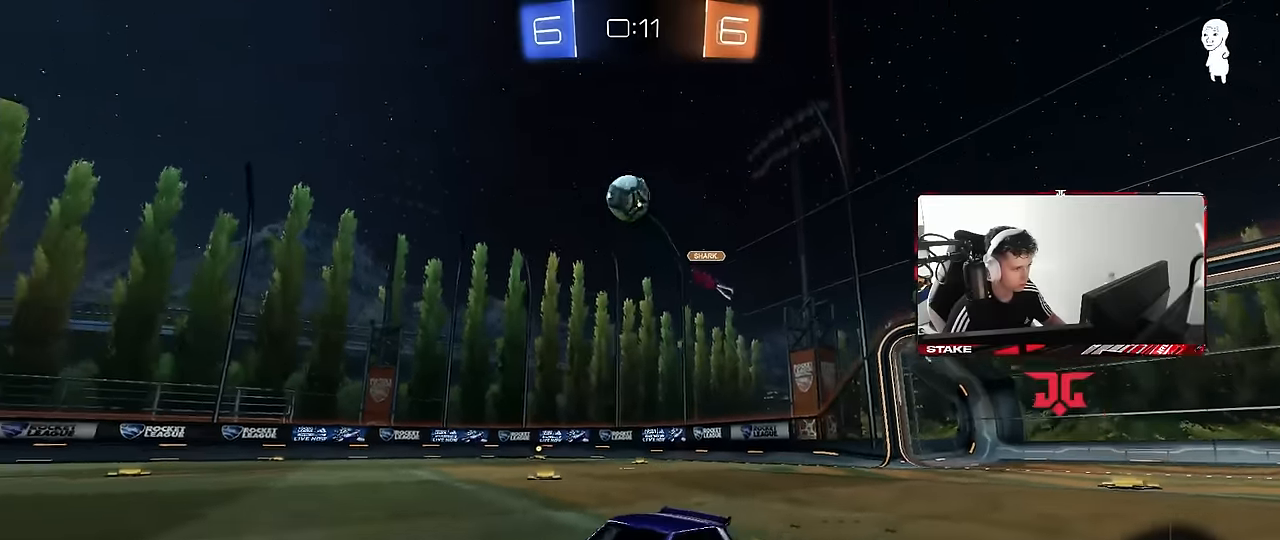
{"keys": ["d", "s"], "mouse": ["right"], "events": [[84, "d", "down"], [234, "d", "up"], [417, "d", "down"], [417, "mouse_right", "down"], [417, "w", "up"], [467, "s", "down"]]}
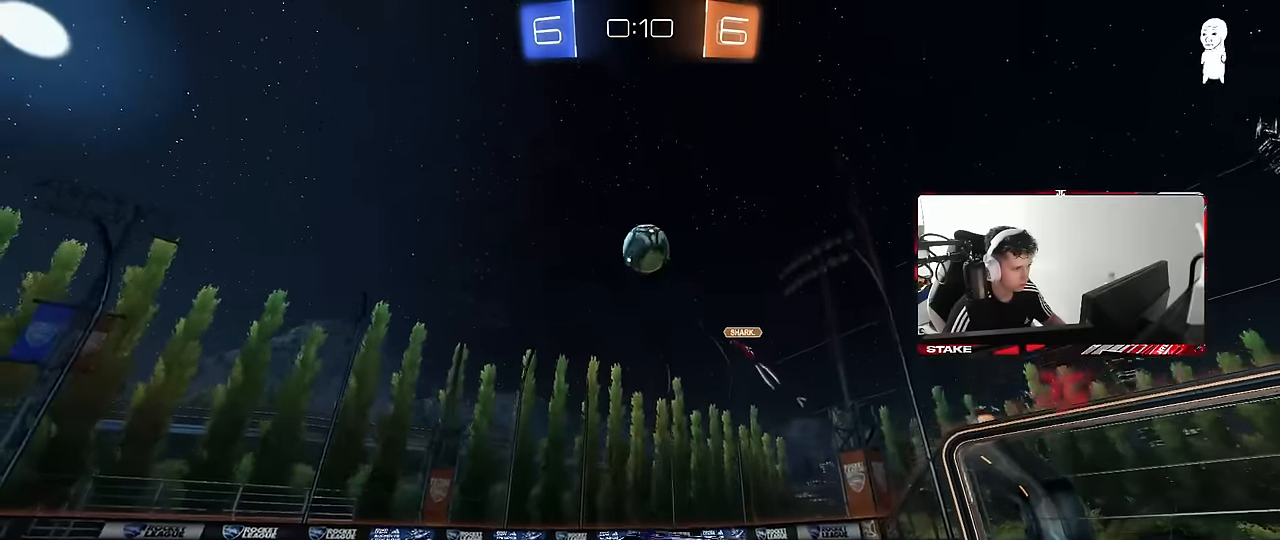
{"keys": ["a", "shift", "w"], "mouse": ["left"], "events": [[184, "mouse_right", "up"], [200, "d", "up"], [200, "s", "up"], [234, "mouse_right", "down"], [284, "d", "down"], [284, "mouse_left", "down"], [284, "s", "down"], [384, "a", "down"], [384, "d", "up"], [384, "s", "up"], [384, "shift", "down"], [434, "mouse_right", "up"], [484, "w", "down"]]}
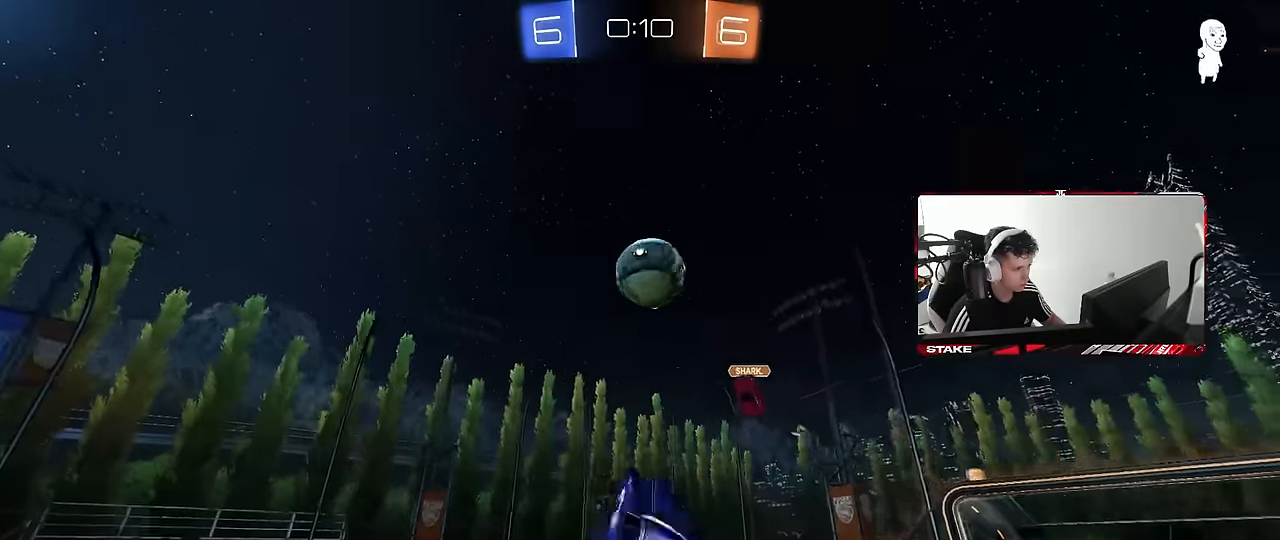
{"keys": ["d"], "mouse": ["left"], "events": [[67, "shift", "up"], [350, "d", "down"], [400, "a", "up"], [450, "w", "up"]]}
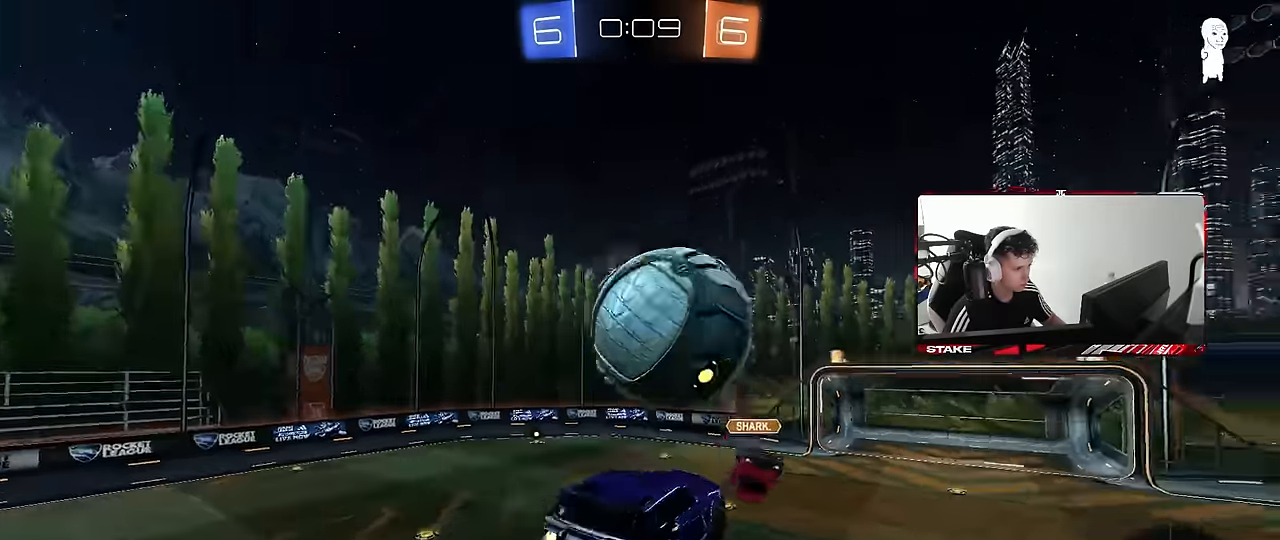
{"keys": ["a", "shift"], "mouse": [], "events": [[50, "shift", "down"], [84, "a", "down"], [84, "d", "up"], [234, "mouse_left", "up"]]}
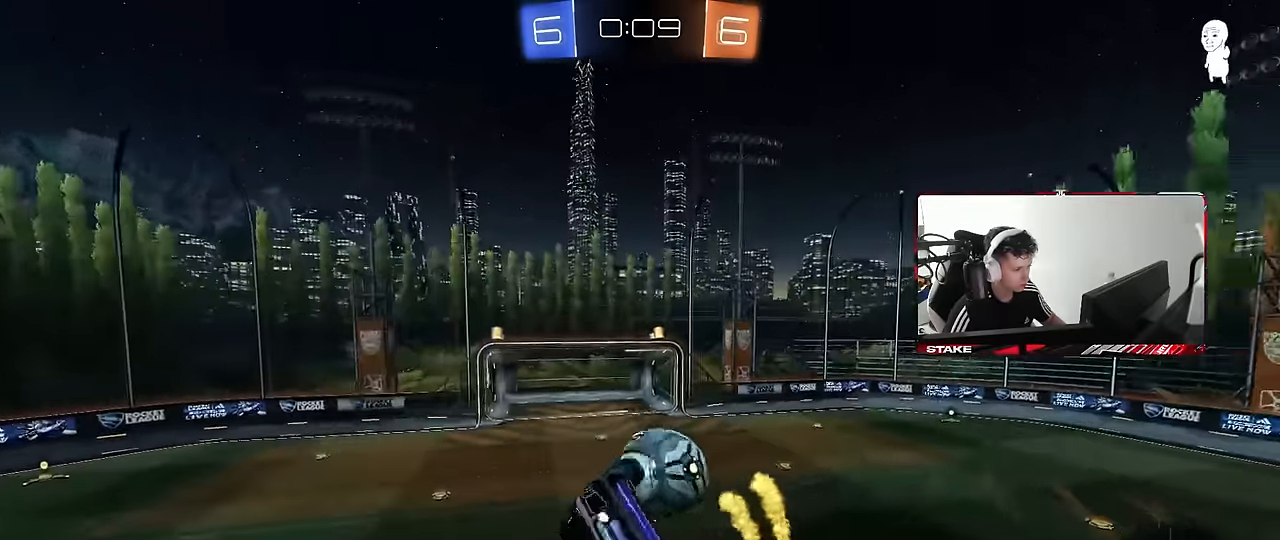
{"keys": ["a", "shift", "w"], "mouse": [], "events": [[50, "s", "down"], [50, "shift", "up"], [200, "shift", "down"], [284, "s", "up"], [484, "w", "down"]]}